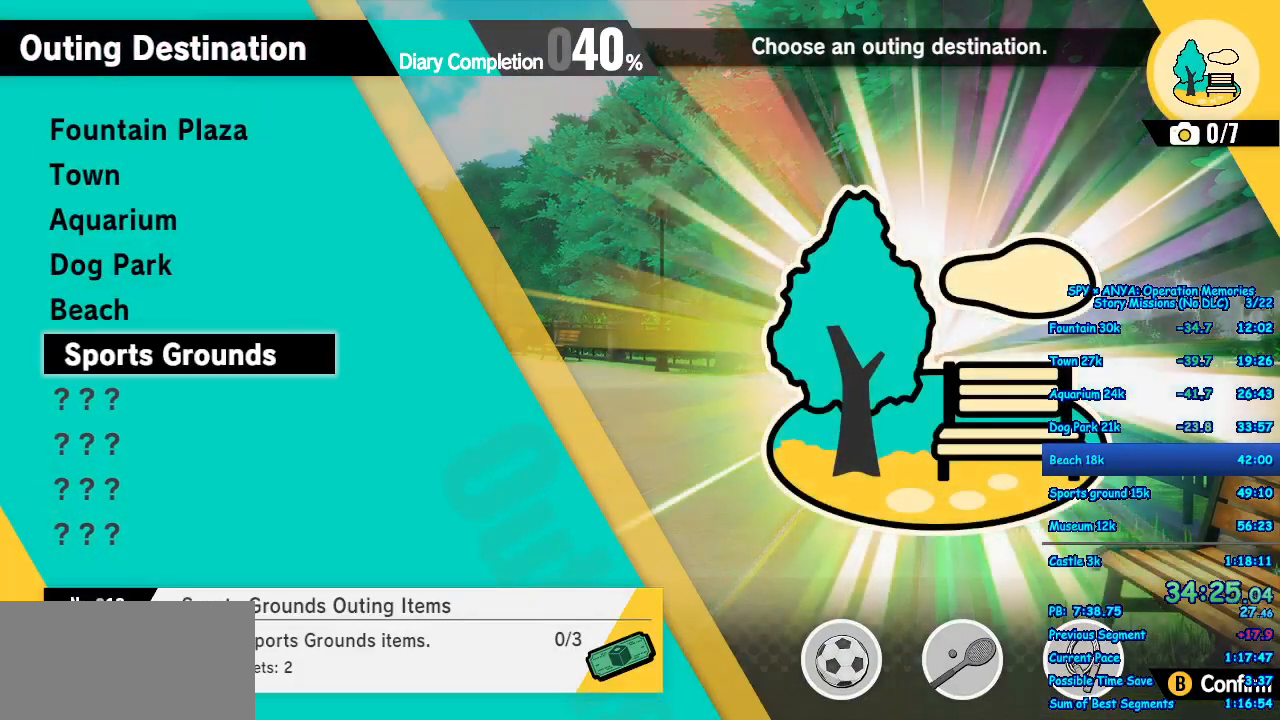
Gameplay with a controller (Xbox layout); each line is a JSON object with the inputs held at the frame after it (dt_ms = milliseconds from this image to that frame). "events" lists button and stick changes between this image and that frame as [ms after this image, input, new state], when the widget could be followed in between. Not read: DPAD_DOWN DPAD_LEFT DPAD_RIGHT DPAD_UP L2 L3 R2 R3.
{"dt_ms": 500, "buttons": [], "left_stick": "center", "right_stick": "center", "events": [[50, "B", "down"], [100, "B", "up"], [200, "B", "down"], [267, "B", "up"], [350, "B", "down"], [433, "B", "up"]]}
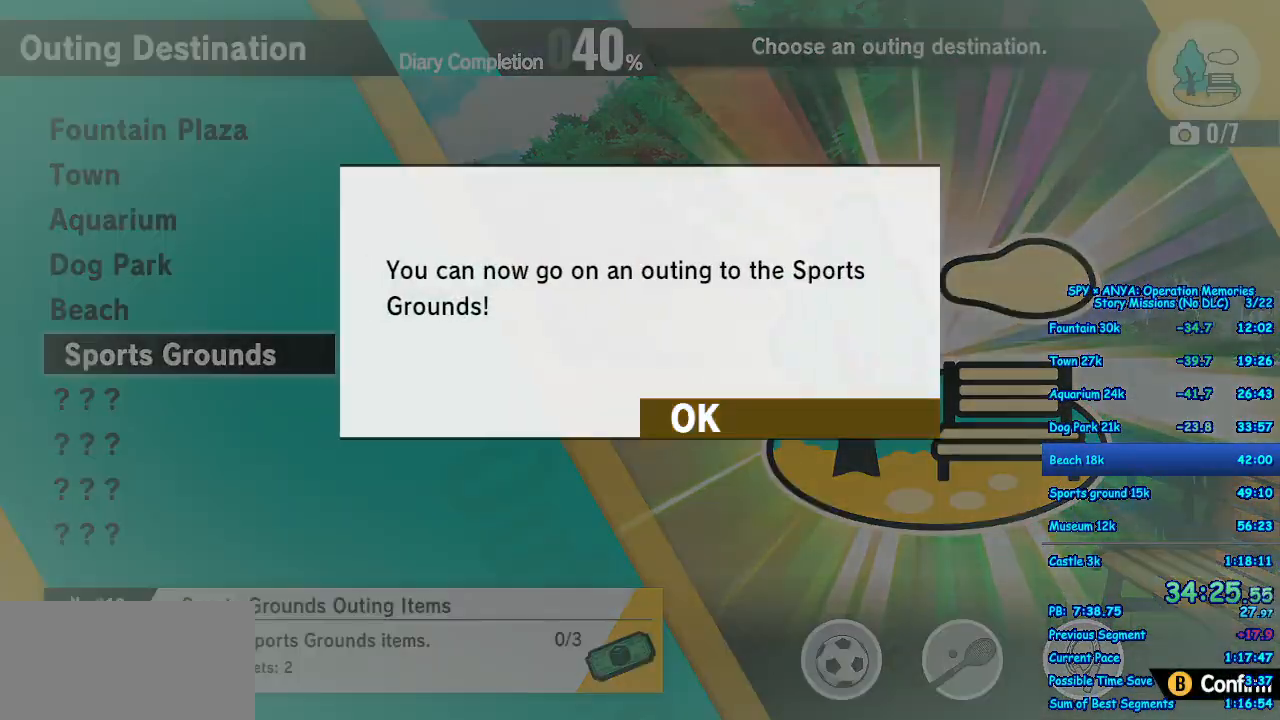
{"dt_ms": 500, "buttons": ["B"], "left_stick": "center", "right_stick": "center", "events": [[17, "B", "down"], [83, "B", "up"], [183, "B", "down"], [233, "B", "up"], [333, "B", "down"], [383, "B", "up"], [483, "B", "down"]]}
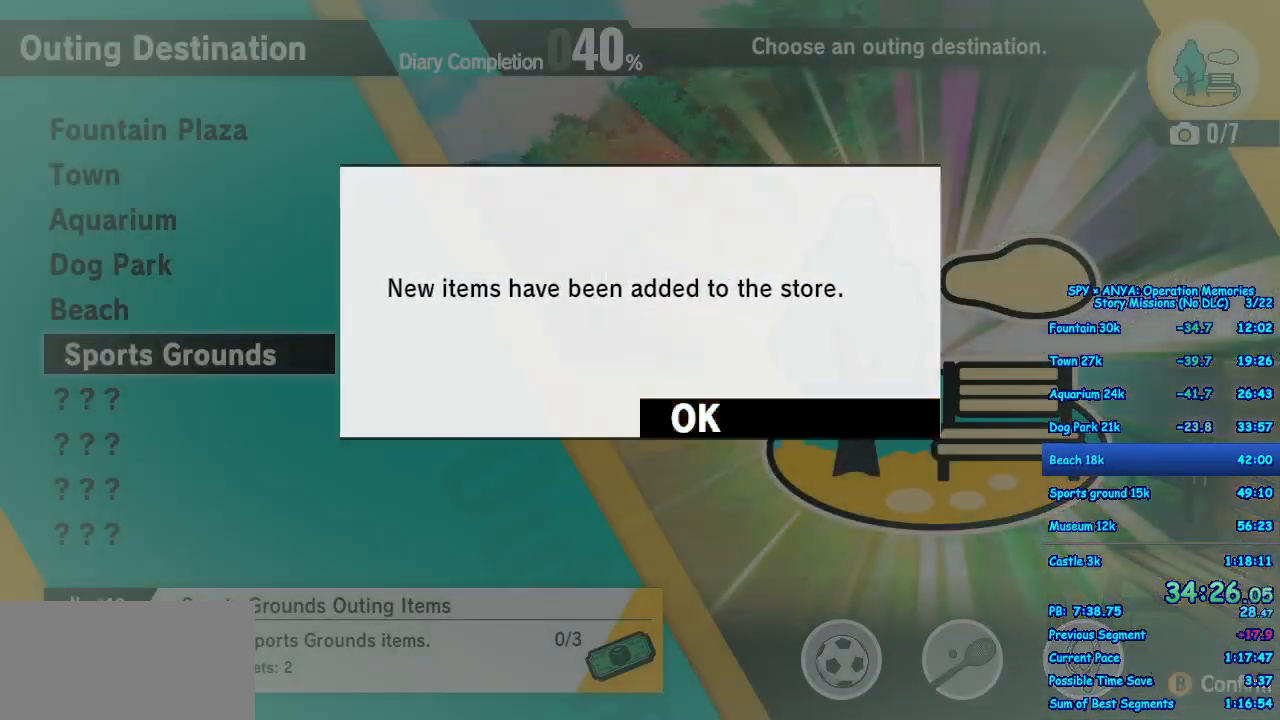
{"dt_ms": 500, "buttons": ["B"], "left_stick": "center", "right_stick": "center", "events": [[33, "B", "up"], [483, "B", "down"]]}
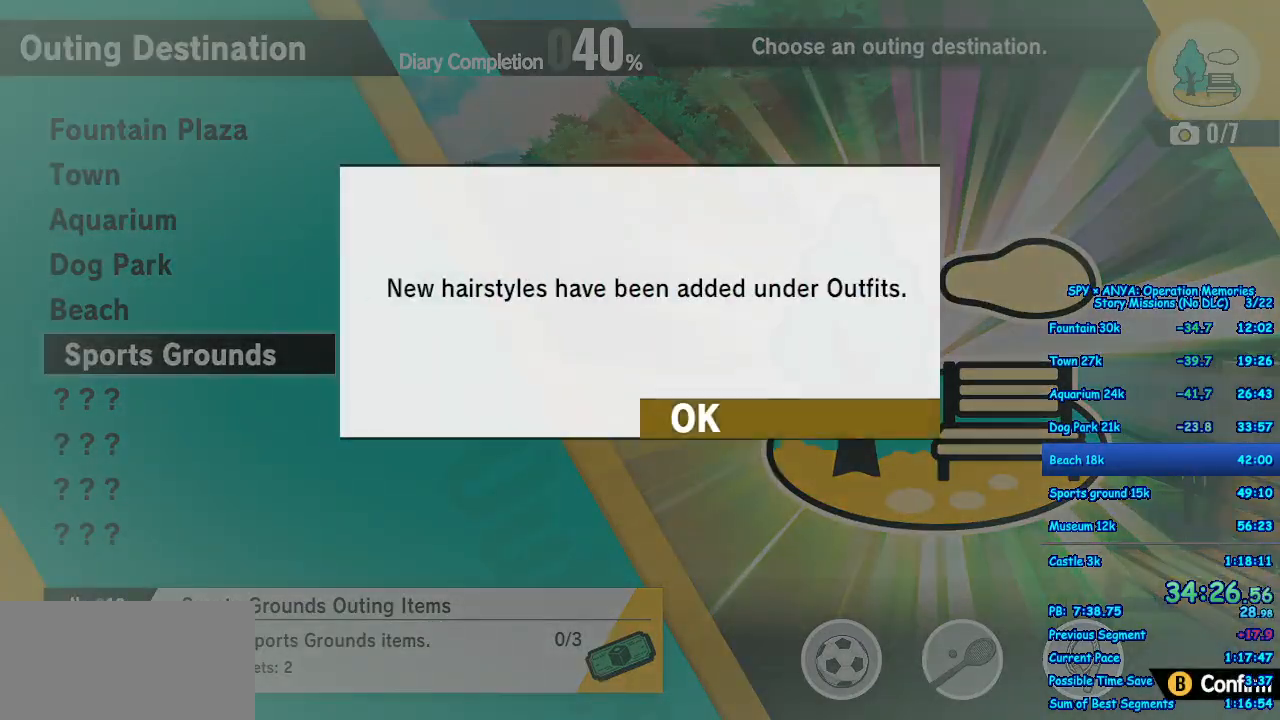
{"dt_ms": 1000, "buttons": ["B"], "left_stick": "center", "right_stick": "center"}
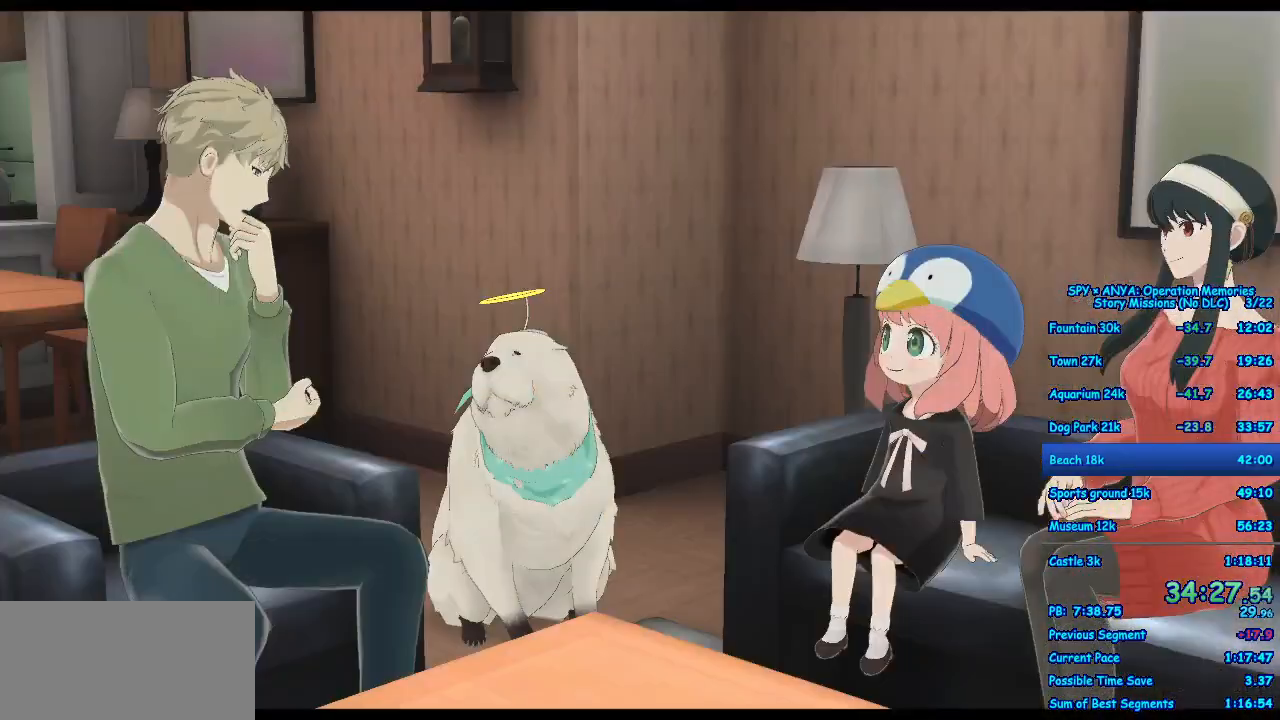
{"dt_ms": 500, "buttons": [], "left_stick": "center", "right_stick": "center", "events": [[33, "B", "up"], [133, "B", "down"], [200, "B", "up"], [283, "B", "down"], [333, "B", "up"], [450, "B", "down"], [467, "B", "up"]]}
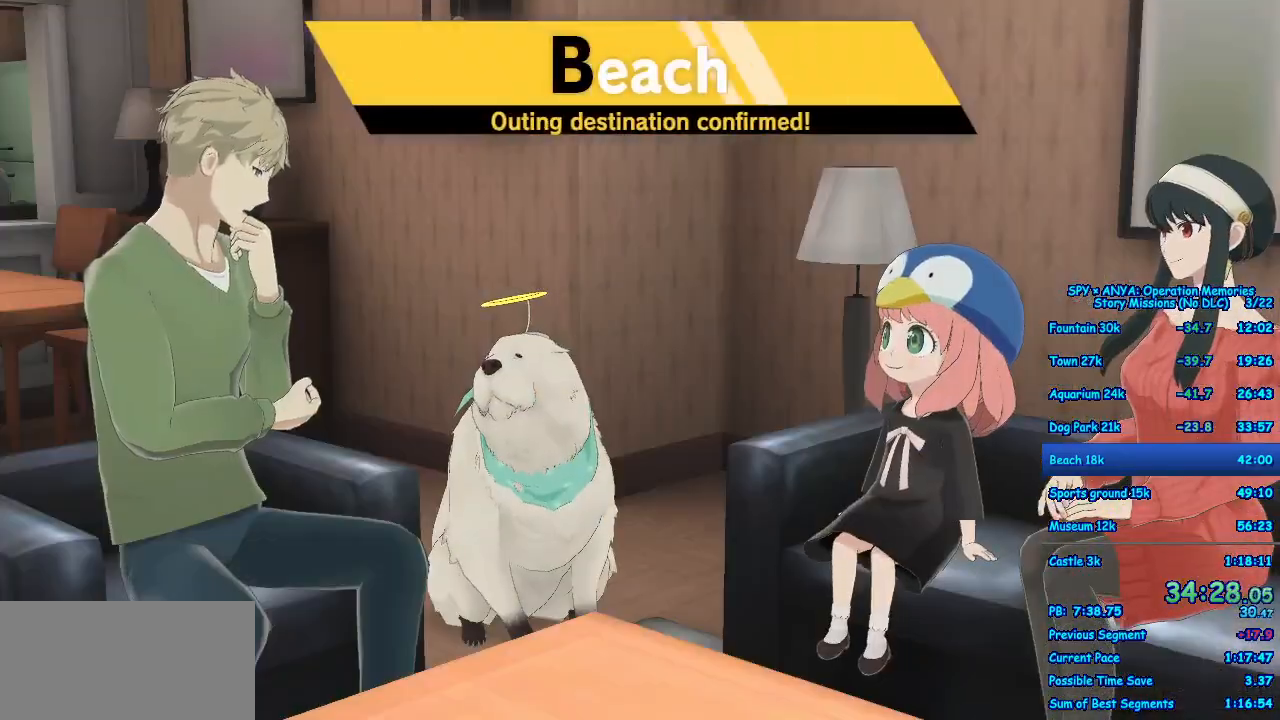
{"dt_ms": 500, "buttons": [], "left_stick": "center", "right_stick": "center", "events": [[217, "B", "down"], [267, "B", "up"], [367, "B", "down"], [417, "B", "up"]]}